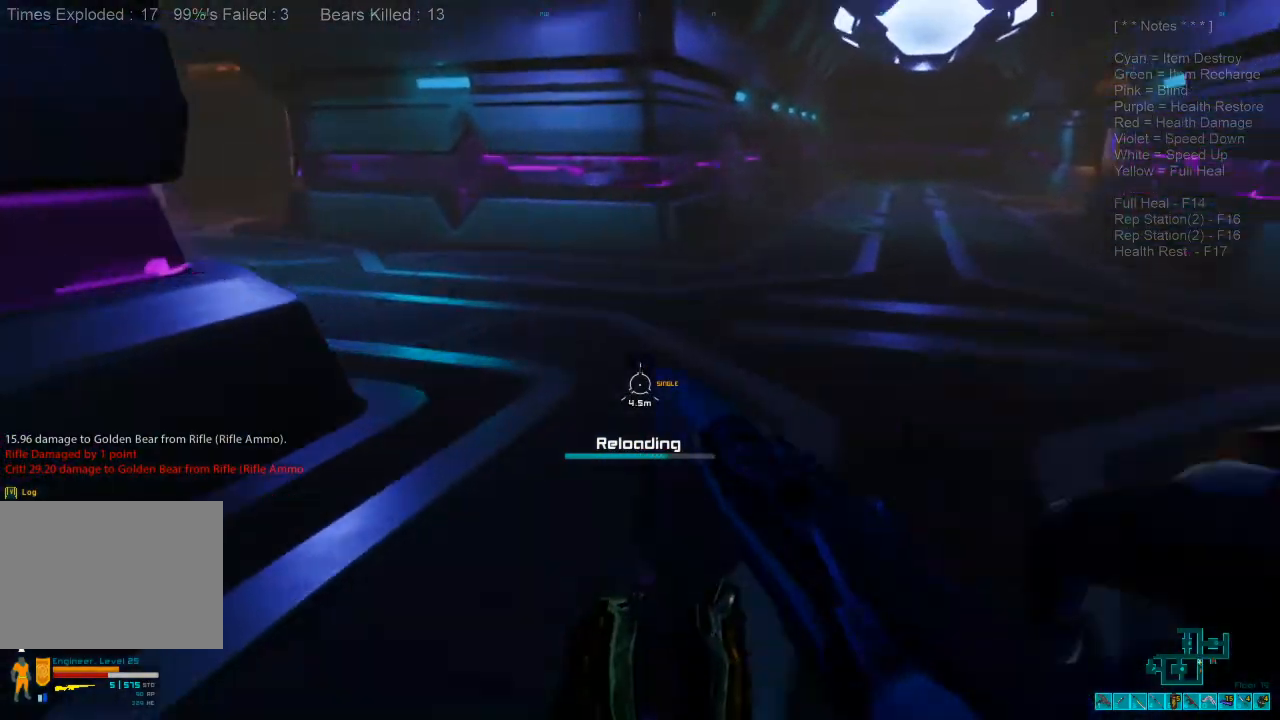
Gameplay with keyboard and mouse; each line is a JSON object with the keys and mouse buttons held at the frame after it. "events" lists presses ("down") and releases ("up") of "1", "2", "3", "4", "a", "alt", "c", "caps_lock", "ctrl", "d", "e", "f", "q", "r", "s", "shift", "space", "super", "tab", "tilde", "v", "w", "x", "z", "mouse_left", "mouse_wheel", "mouse_right", "mouse_mb4" and "mouse_mb5" between this image and that frame as [ms after this image, input, new state], when the widget could be followed in between. "mouse_left", "mouse_wheel", "mouse_right", "mouse_mb4", "mouse_mb5" = the "left", "wheel", "right", "mb4", "mb5" buttons of the "mouse" list. No other keys are recorded. "wheel" means that the mouse wheel is clicked or scrolled. Mouse movement is not recorded.
{"keys": ["shift", "w"], "mouse": [], "events": []}
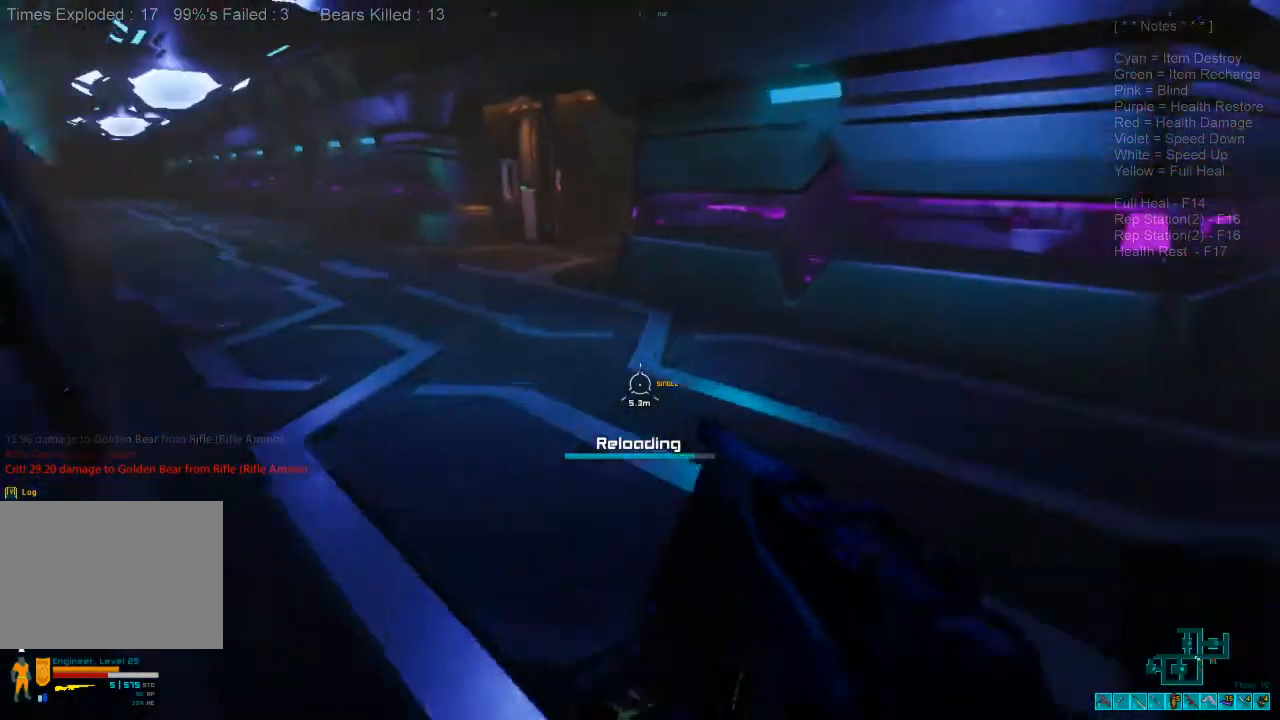
{"keys": ["ctrl", "s"], "mouse": ["right"], "events": [[100, "d", "down"], [133, "shift", "up"], [133, "w", "up"], [267, "s", "down"], [367, "d", "up"], [433, "mouse_right", "down"], [467, "ctrl", "down"]]}
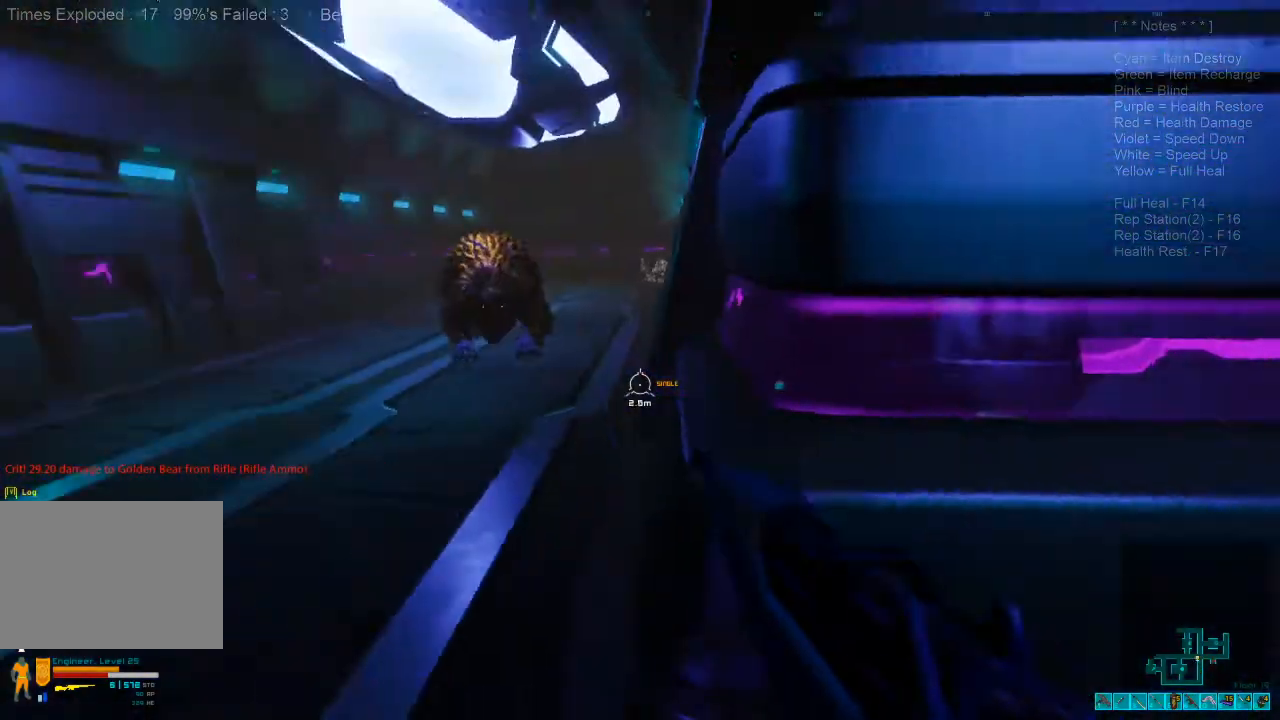
{"keys": ["d", "s"], "mouse": ["left"], "events": [[33, "a", "down"], [67, "mouse_right", "up"], [133, "ctrl", "up"], [267, "d", "down"], [300, "a", "up"], [433, "mouse_left", "down"]]}
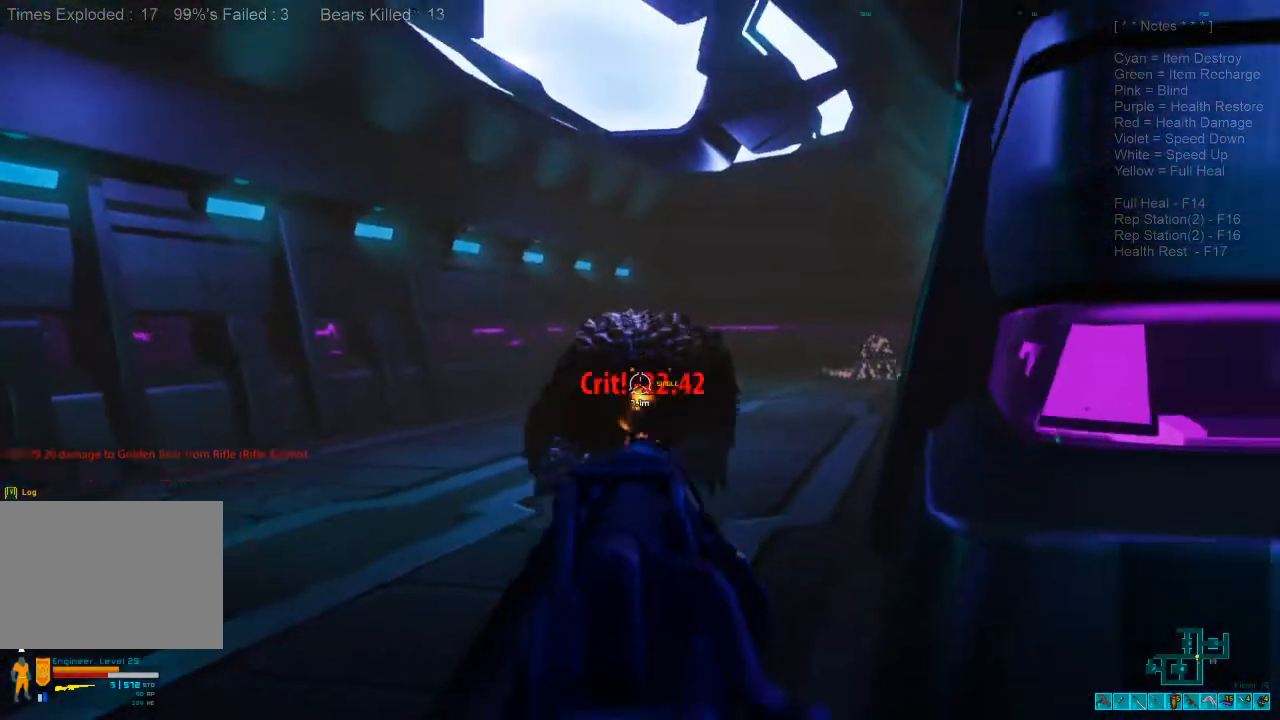
{"keys": ["shift", "w"], "mouse": [], "events": [[33, "s", "up"], [67, "mouse_left", "up"], [100, "ctrl", "down"], [100, "mouse_right", "down"], [167, "shift", "down"], [167, "w", "down"], [200, "mouse_right", "up"], [267, "ctrl", "up"], [400, "d", "up"]]}
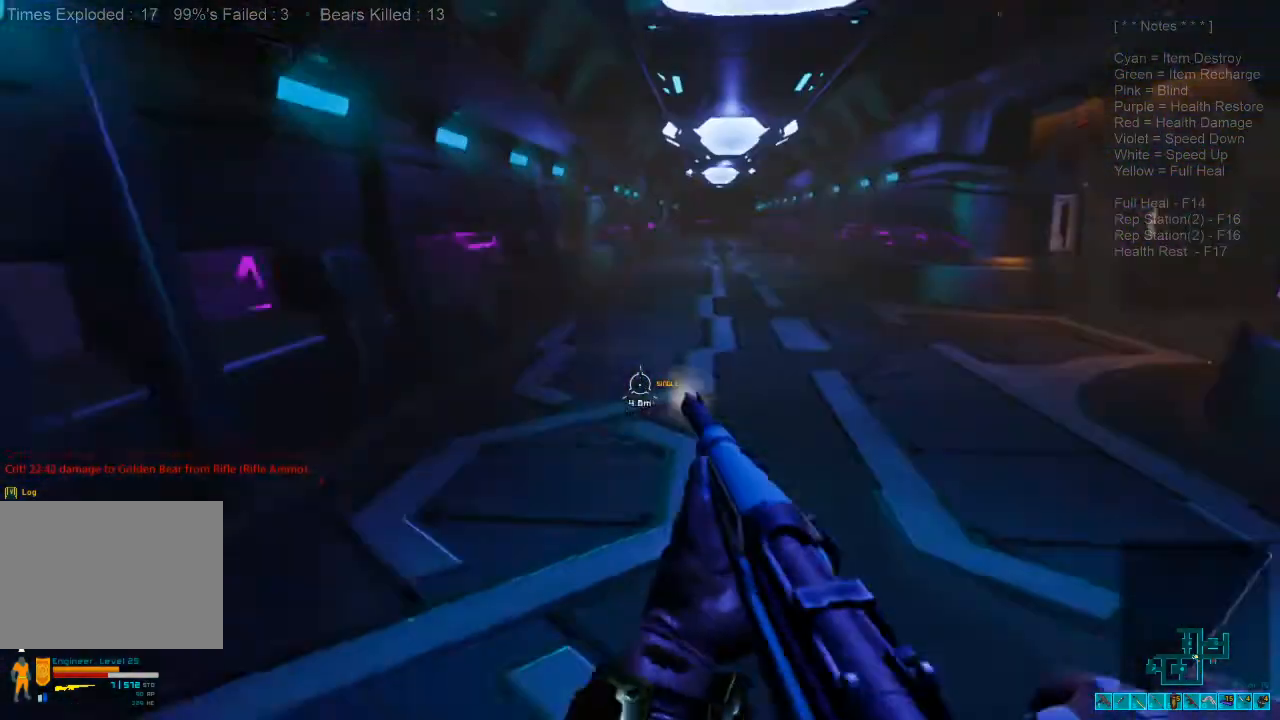
{"keys": ["shift", "w"], "mouse": [], "events": [[33, "r", "down"], [133, "r", "up"]]}
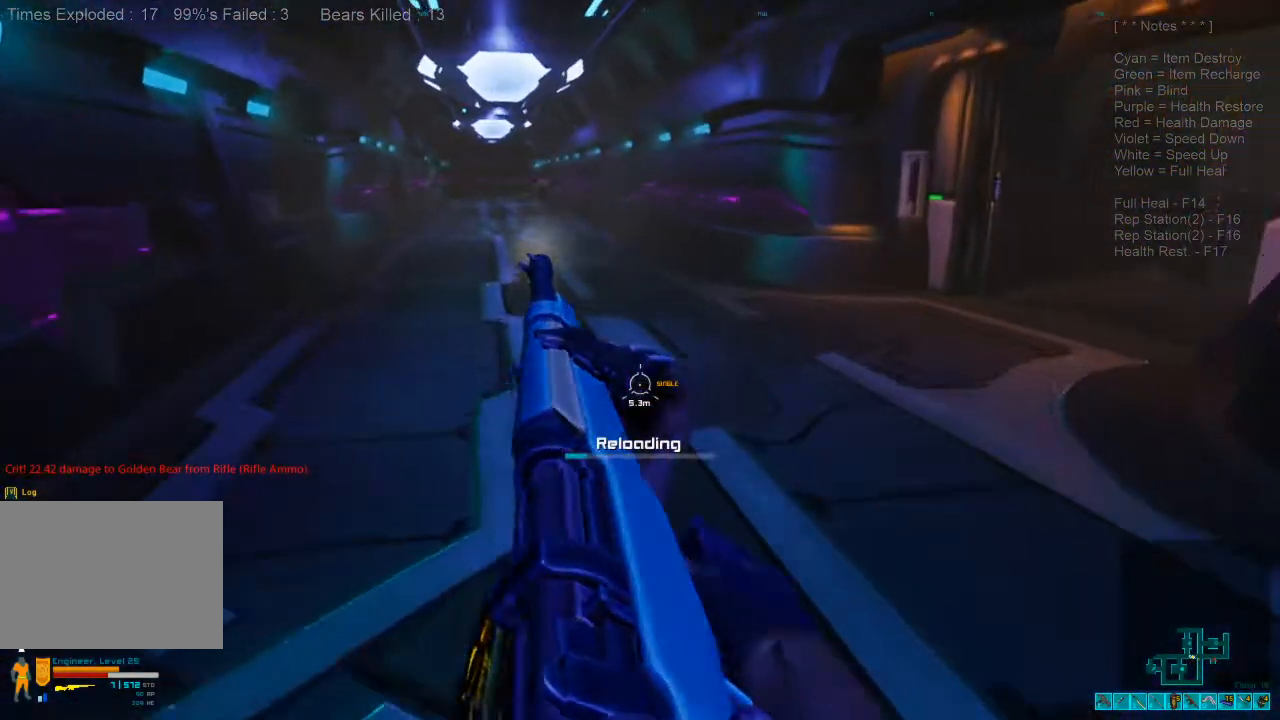
{"keys": ["shift", "w"], "mouse": [], "events": []}
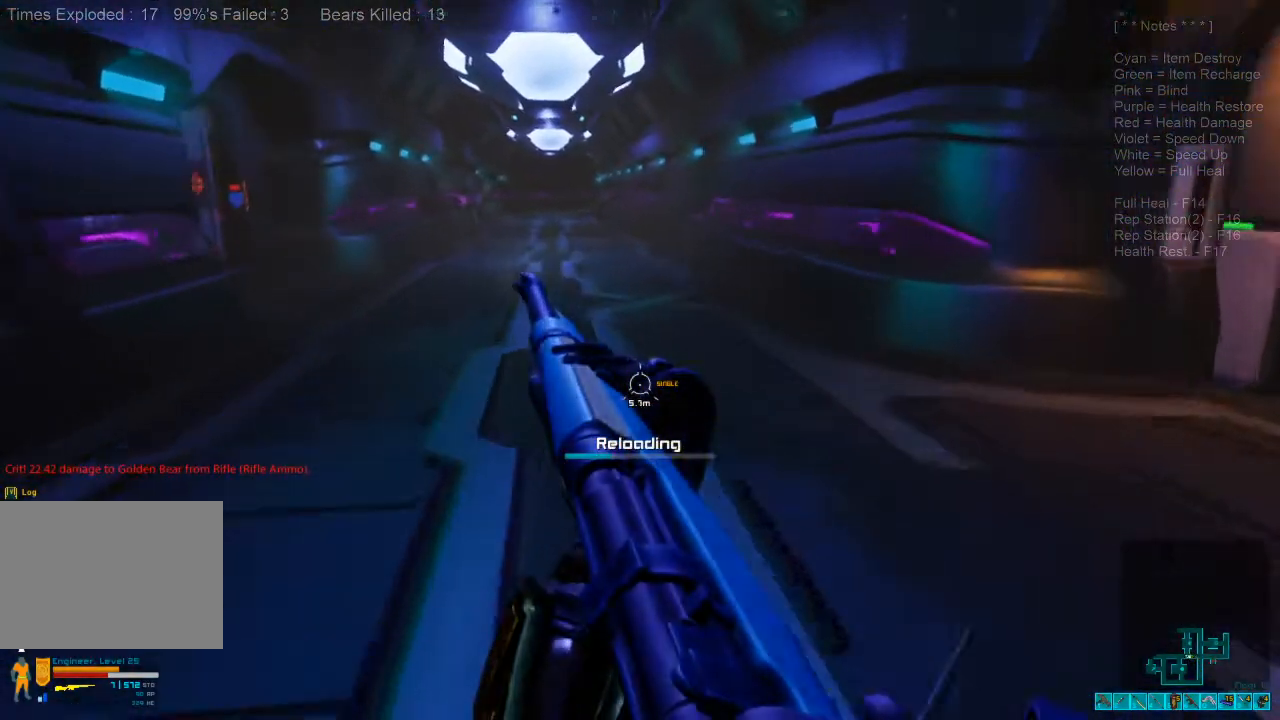
{"keys": ["shift", "w"], "mouse": ["wheel"], "events": [[467, "mouse_wheel", "down"]]}
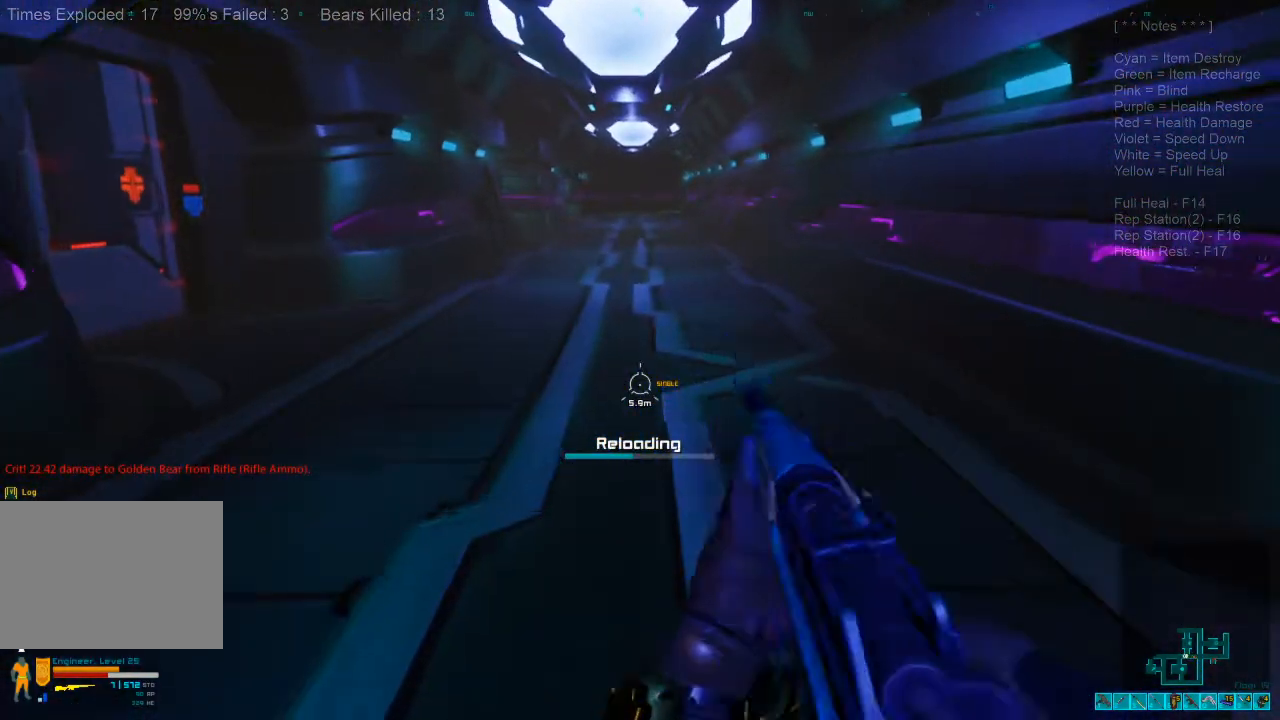
{"keys": ["w"], "mouse": [], "events": [[100, "mouse_wheel", "up"], [100, "shift", "up"]]}
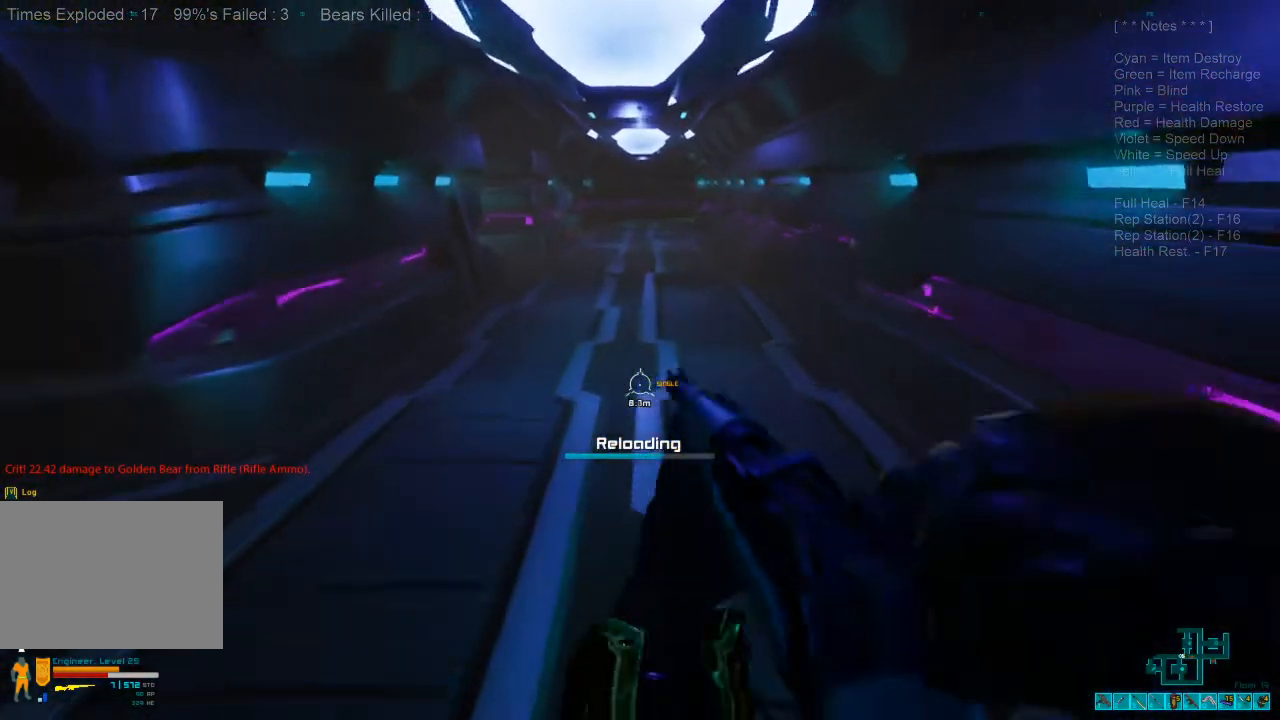
{"keys": ["shift", "w"], "mouse": ["wheel"], "events": [[233, "shift", "down"], [433, "mouse_wheel", "down"]]}
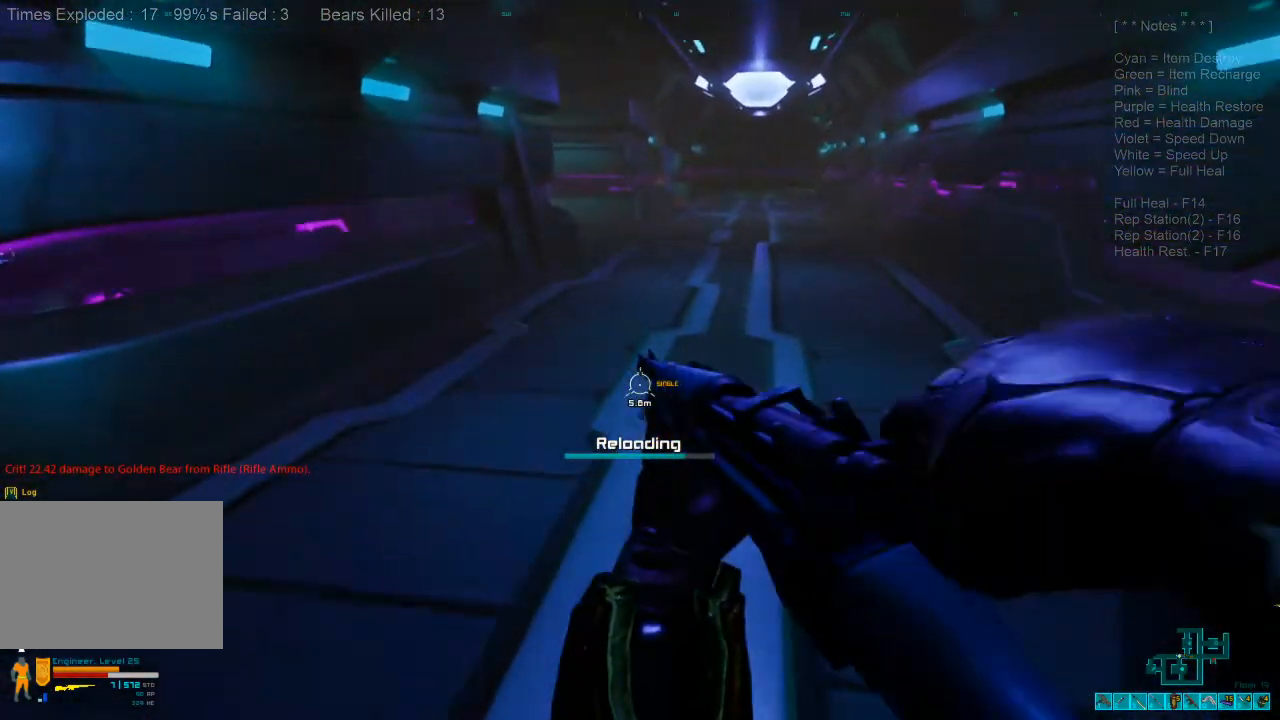
{"keys": ["w"], "mouse": [], "events": [[33, "mouse_wheel", "up"], [67, "shift", "up"]]}
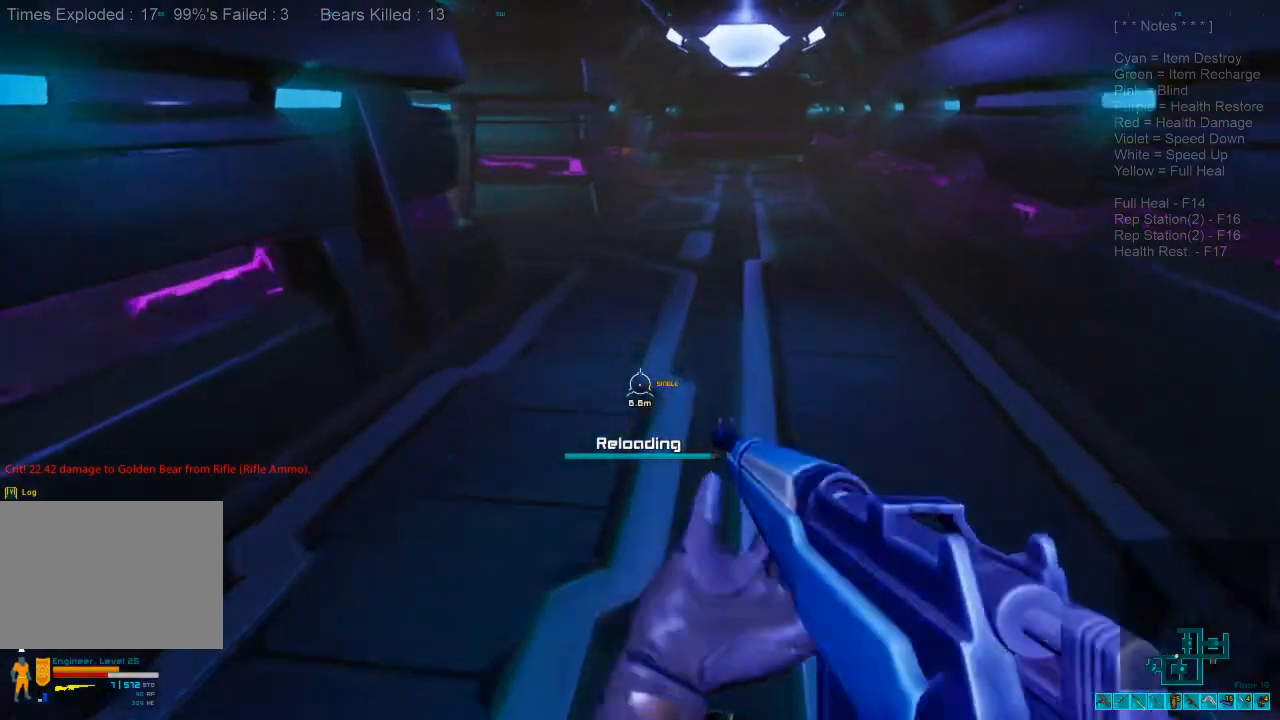
{"keys": ["d"], "mouse": [], "events": [[67, "shift", "down"], [333, "mouse_wheel", "down"], [367, "d", "down"], [367, "shift", "up"], [400, "w", "up"], [433, "mouse_wheel", "up"]]}
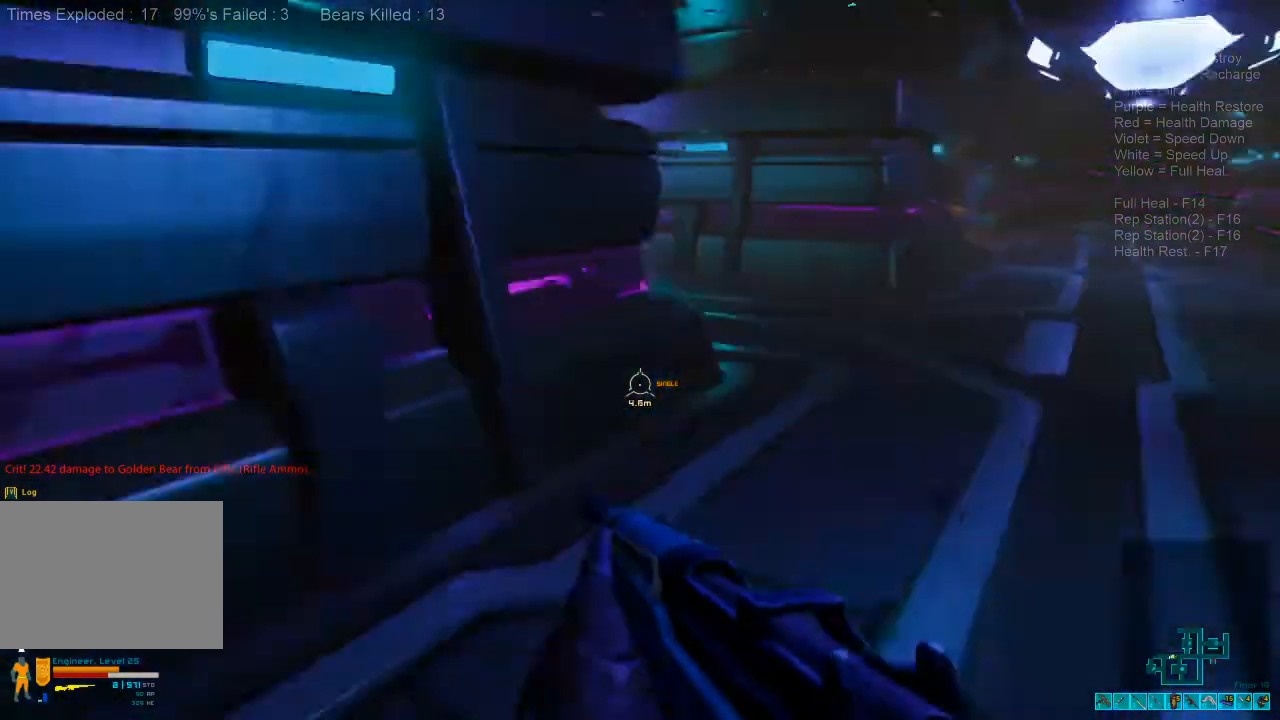
{"keys": ["s"], "mouse": [], "events": [[33, "s", "down"], [333, "mouse_right", "down"], [367, "ctrl", "down"], [367, "d", "up"], [467, "ctrl", "up"], [467, "mouse_right", "up"]]}
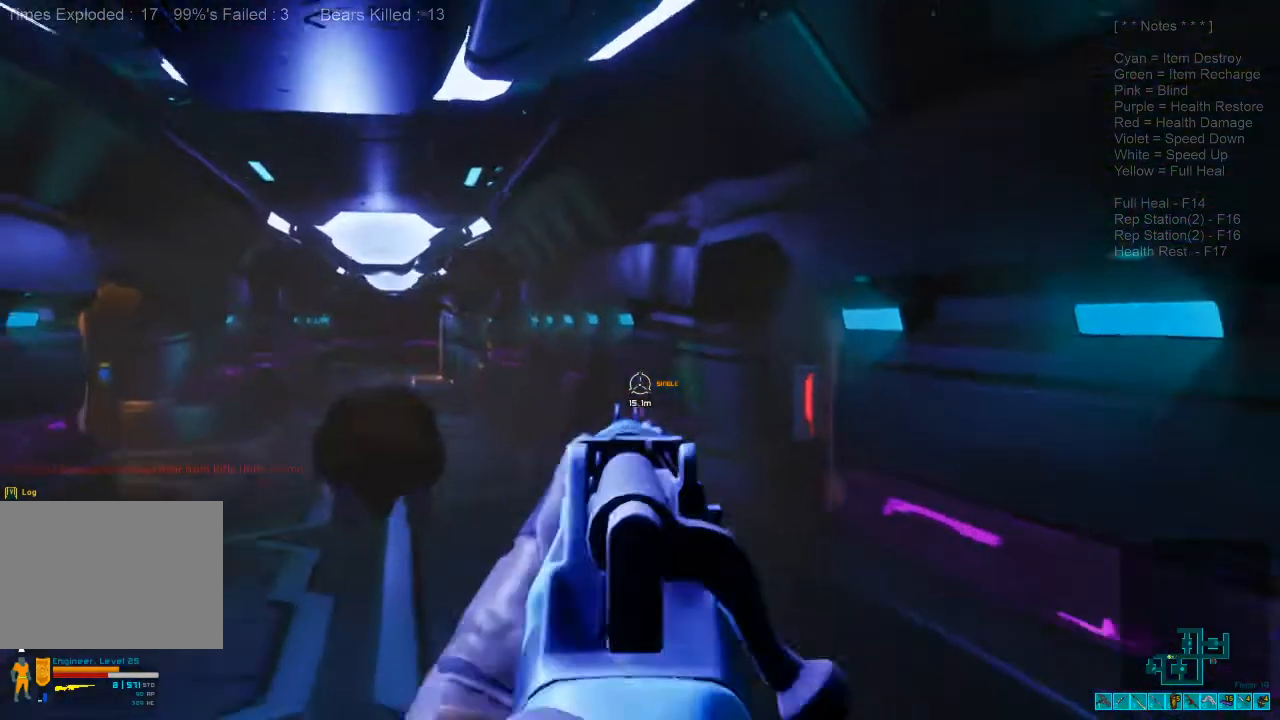
{"keys": ["ctrl", "d", "s"], "mouse": ["right"], "events": [[333, "d", "down"], [367, "mouse_left", "down"], [467, "mouse_left", "up"], [500, "ctrl", "down"], [500, "mouse_right", "down"]]}
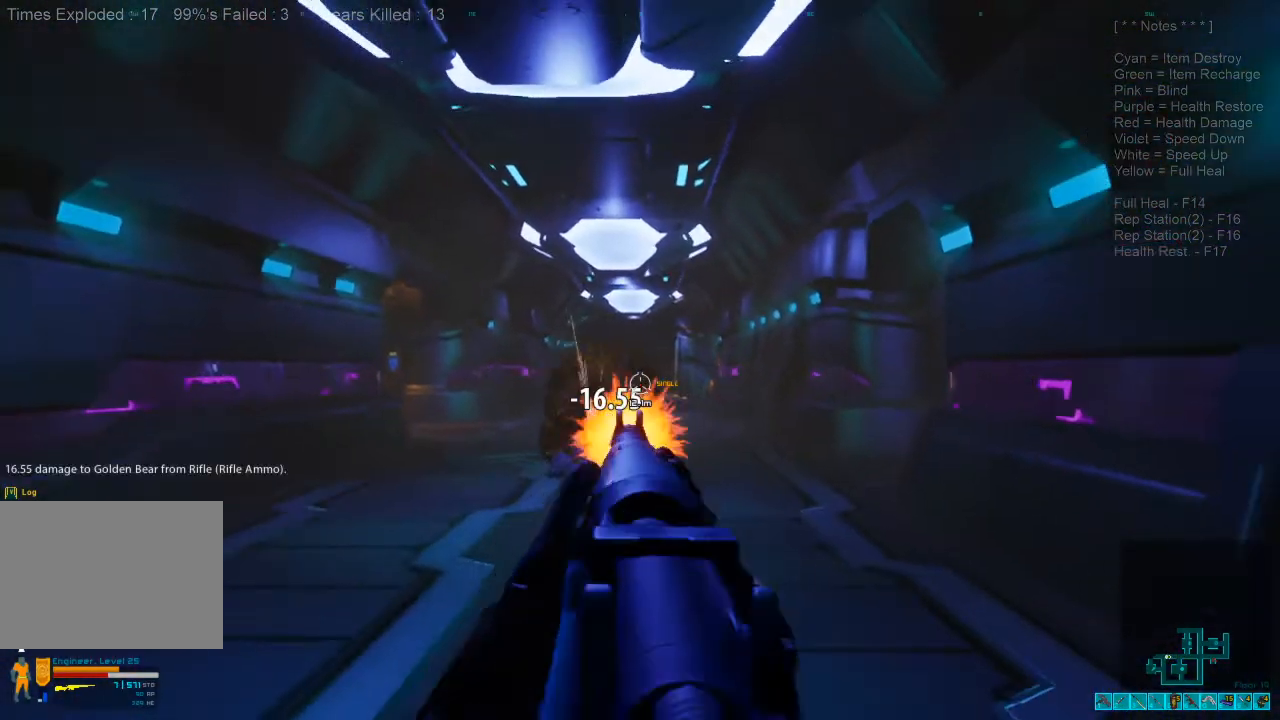
{"keys": ["d", "s"], "mouse": [], "events": [[133, "d", "up"], [133, "mouse_right", "up"], [167, "ctrl", "up"], [333, "d", "down"]]}
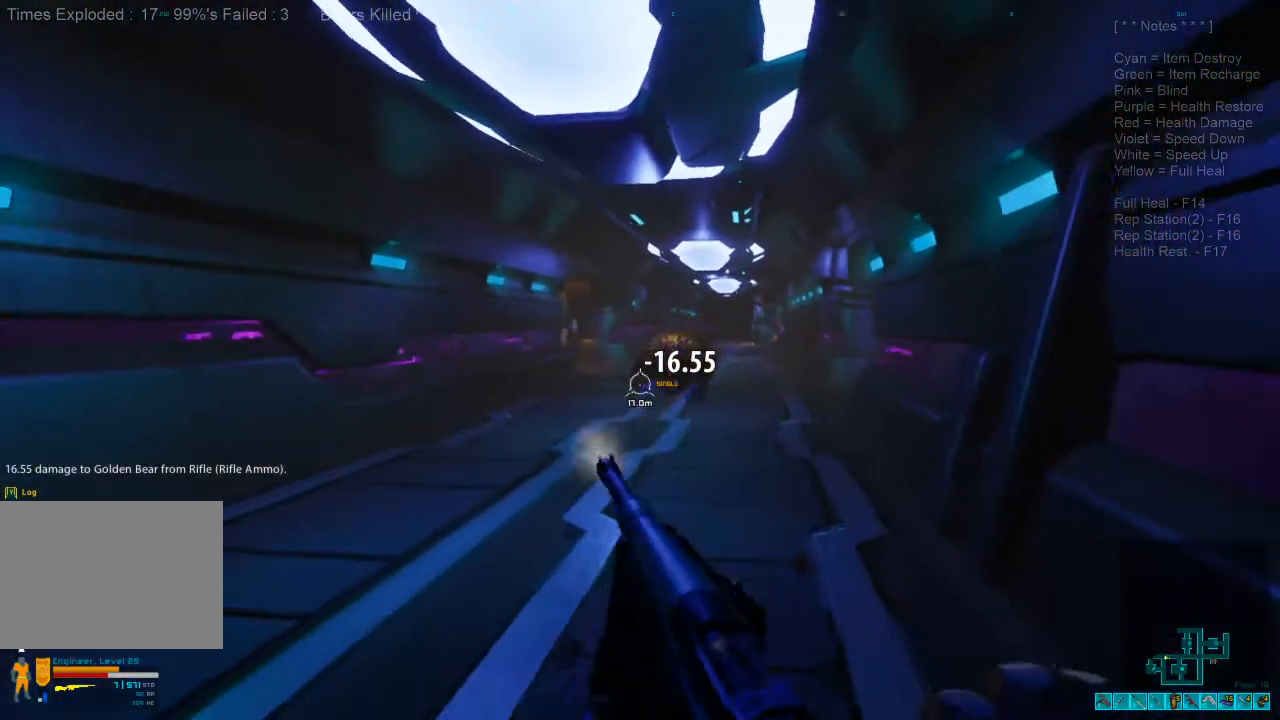
{"keys": ["s"], "mouse": [], "events": [[33, "ctrl", "down"], [33, "mouse_right", "down"], [167, "ctrl", "up"], [167, "d", "up"], [167, "mouse_right", "up"]]}
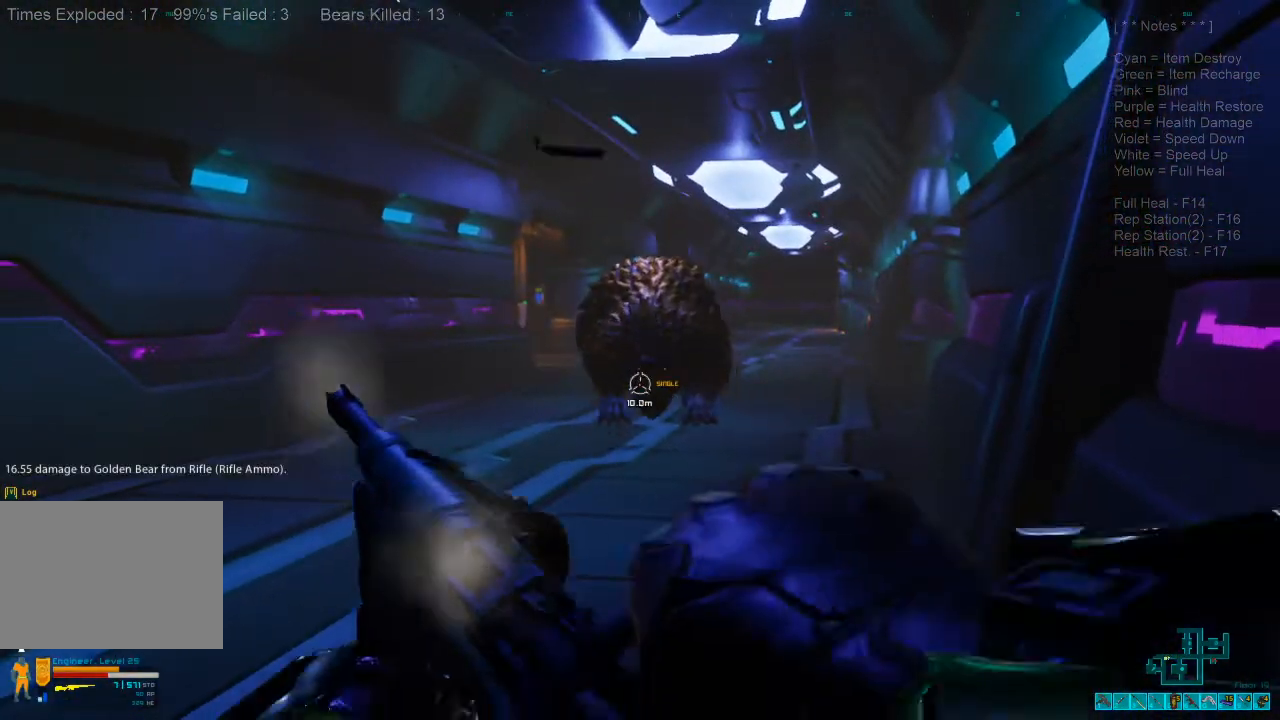
{"keys": ["s"], "mouse": [], "events": [[333, "mouse_left", "down"], [467, "mouse_left", "up"]]}
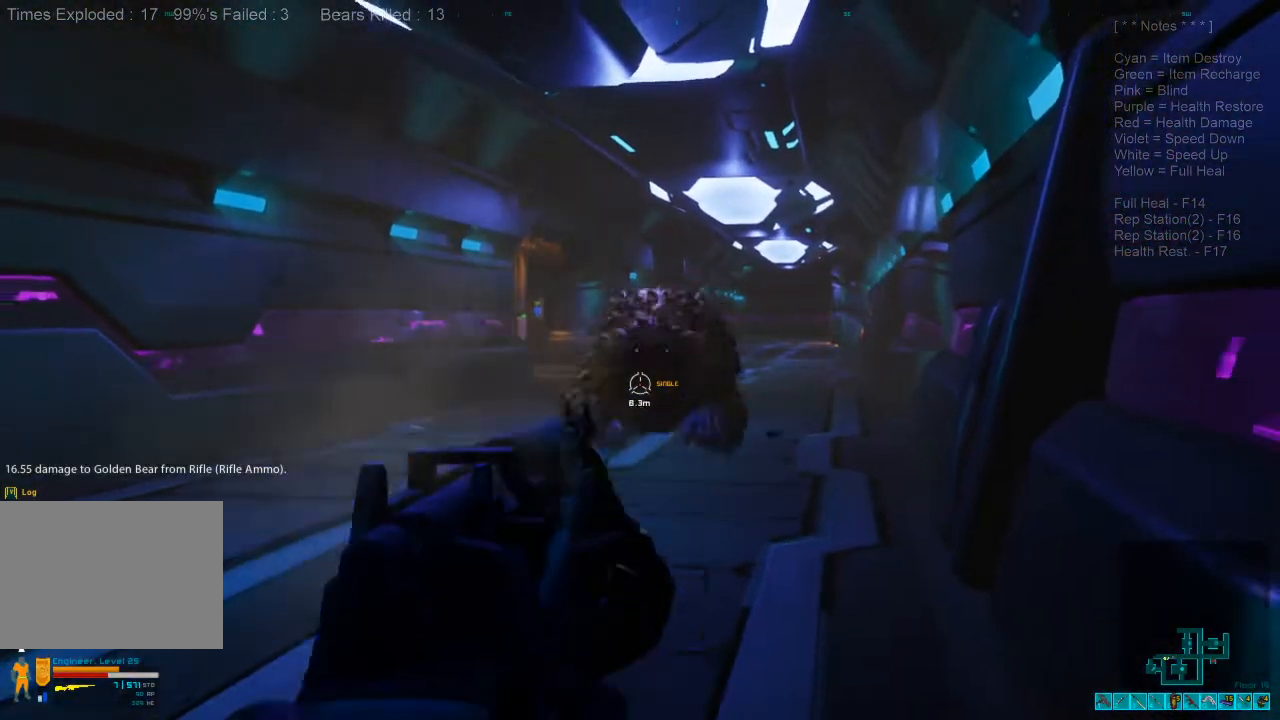
{"keys": ["ctrl", "d", "s"], "mouse": ["right"], "events": [[133, "a", "down"], [133, "mouse_left", "down"], [267, "mouse_left", "up"], [333, "mouse_left", "down"], [400, "a", "up"], [400, "d", "down"], [433, "mouse_left", "up"], [467, "ctrl", "down"], [500, "mouse_right", "down"]]}
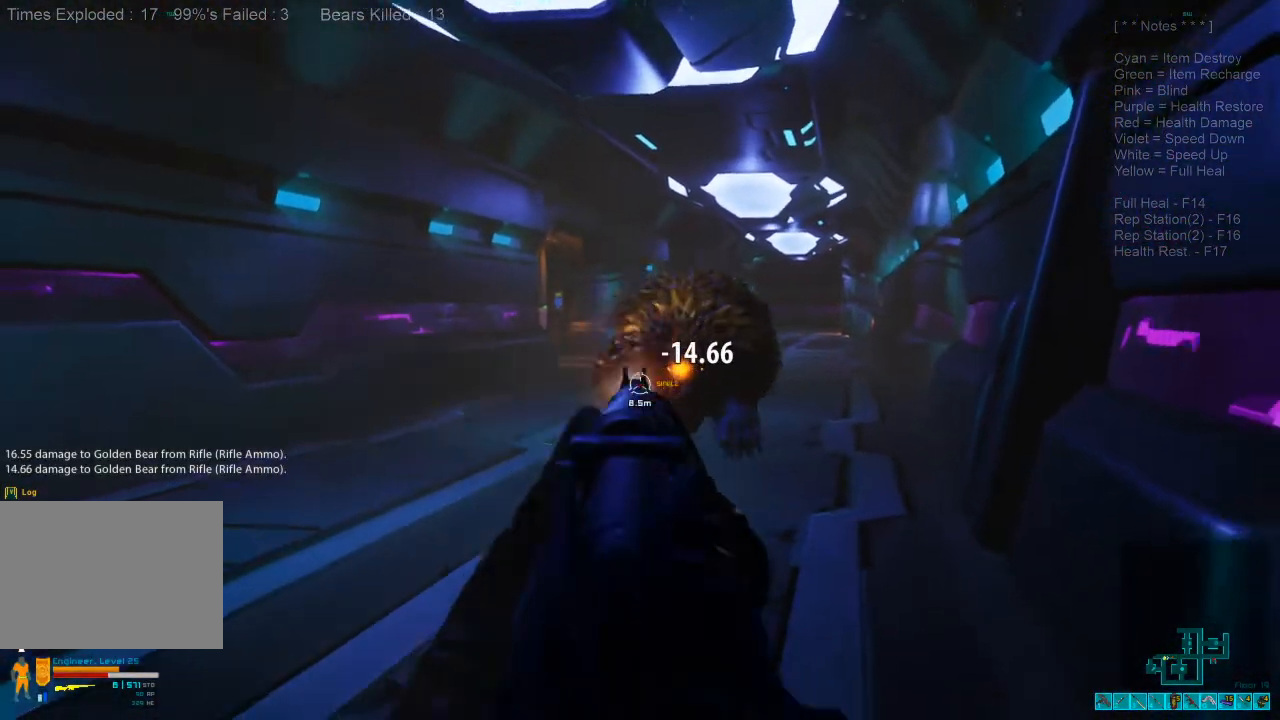
{"keys": ["s"], "mouse": [], "events": [[100, "mouse_right", "up"], [133, "ctrl", "up"], [267, "d", "up"]]}
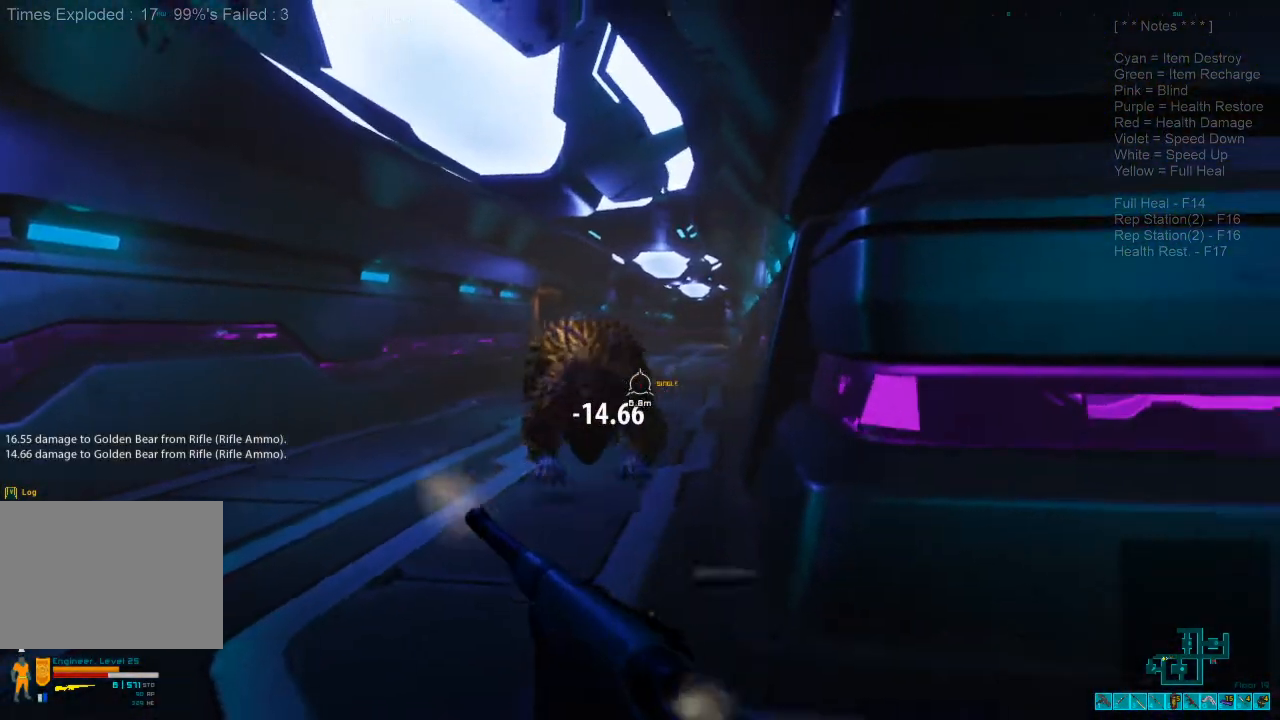
{"keys": ["d", "s"], "mouse": [], "events": [[33, "d", "down"], [200, "mouse_right", "down"], [233, "ctrl", "down"], [367, "mouse_right", "up"], [400, "ctrl", "up"]]}
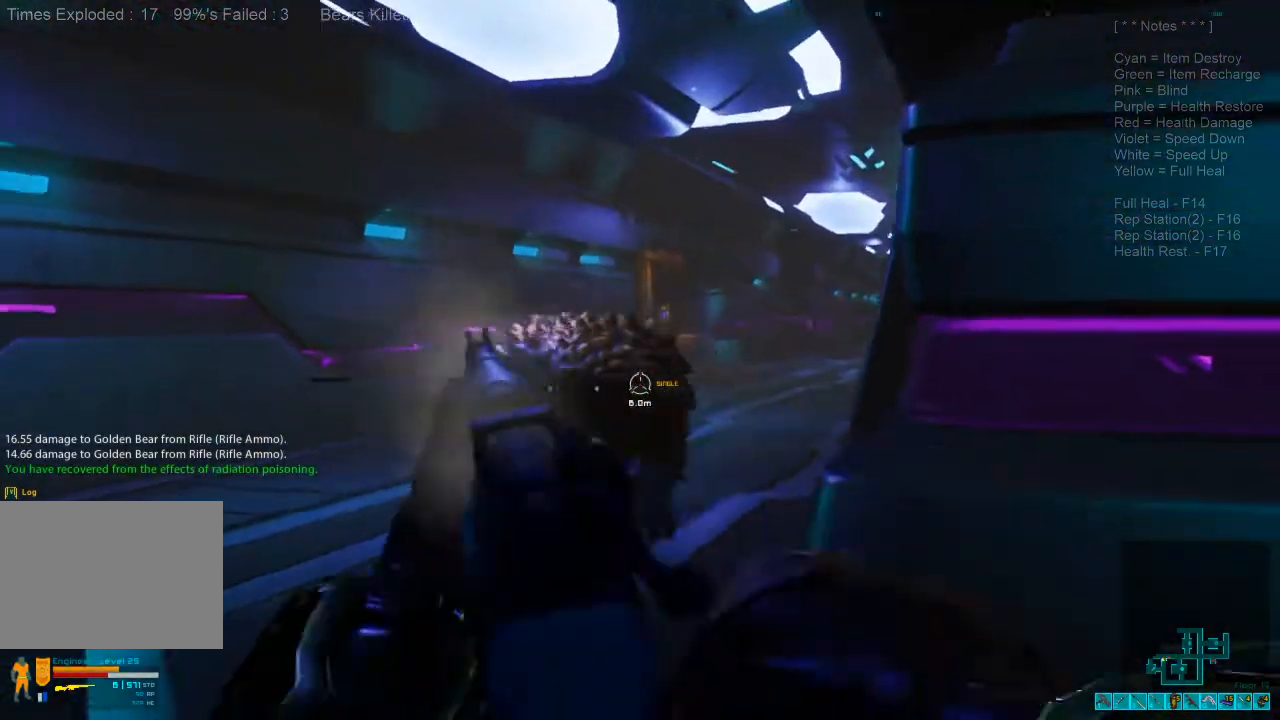
{"keys": ["ctrl", "d"], "mouse": [], "events": [[200, "mouse_left", "down"], [367, "mouse_left", "up"], [400, "s", "up"], [467, "ctrl", "down"], [467, "mouse_right", "down"], [500, "mouse_right", "up"]]}
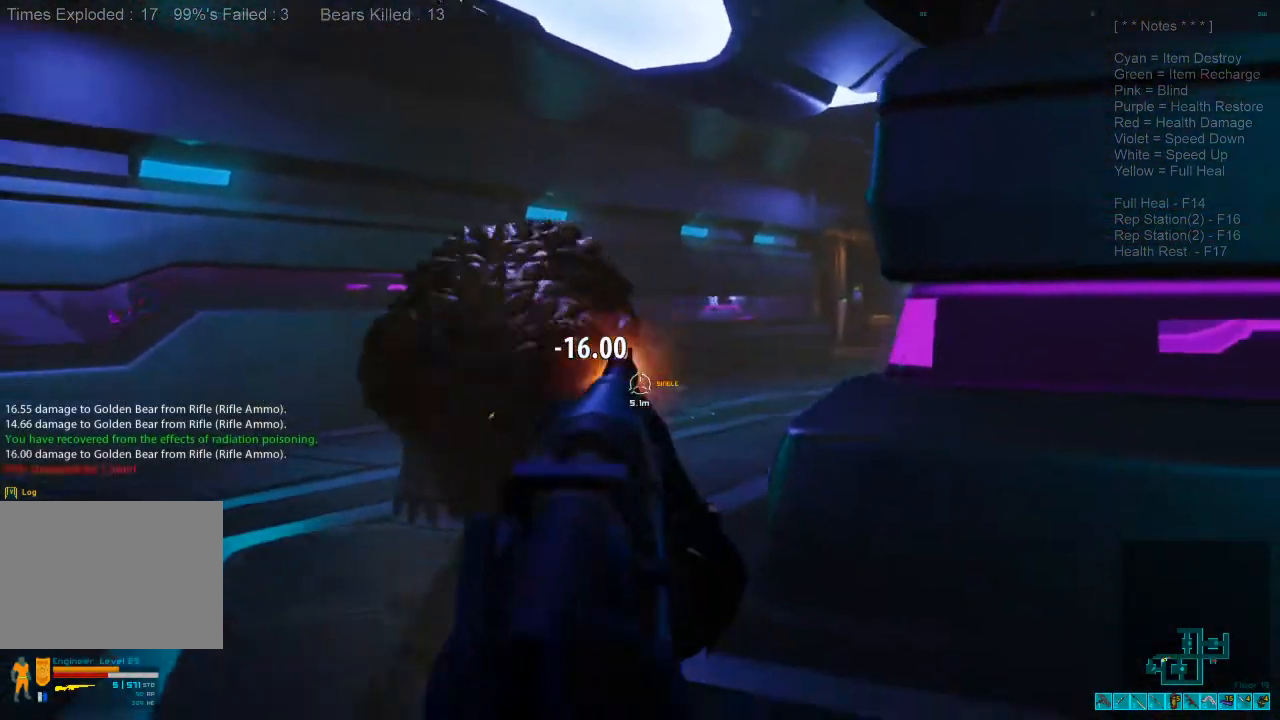
{"keys": ["r", "shift", "w"], "mouse": [], "events": [[33, "shift", "down"], [67, "w", "down"], [100, "ctrl", "up"], [233, "d", "up"], [433, "r", "down"]]}
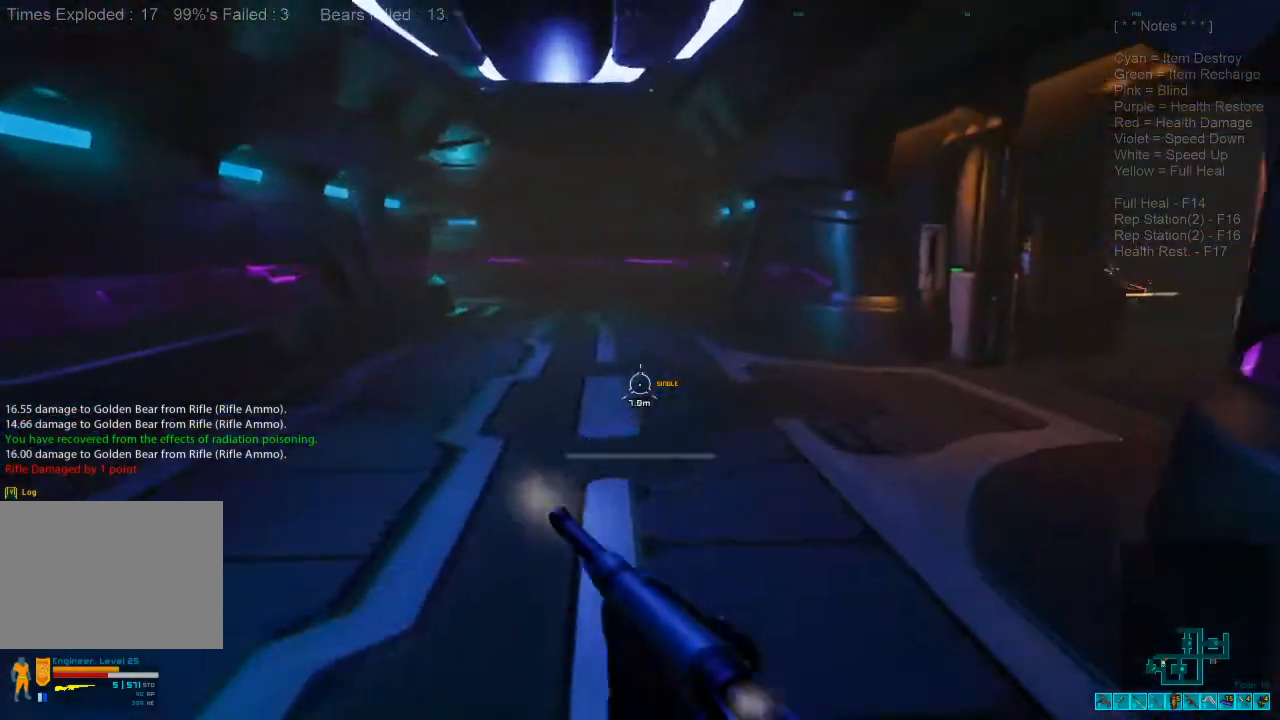
{"keys": ["shift", "w"], "mouse": [], "events": [[133, "r", "up"]]}
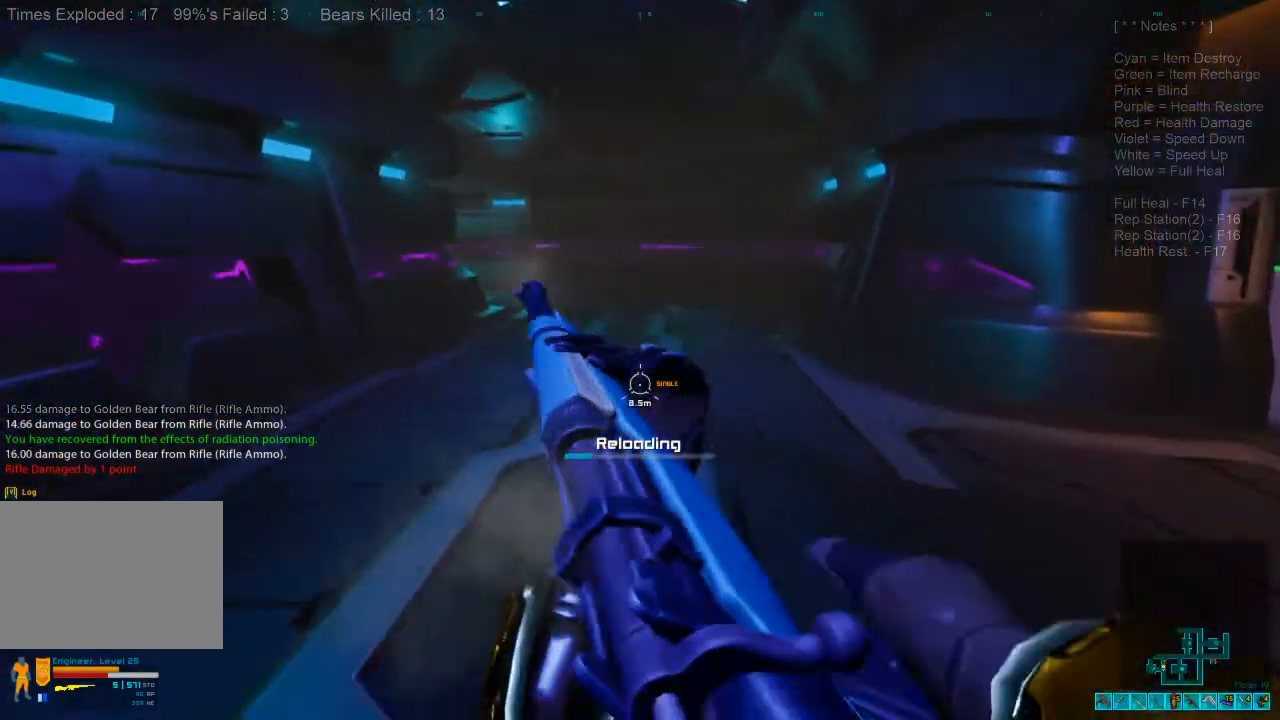
{"keys": ["shift", "w"], "mouse": [], "events": []}
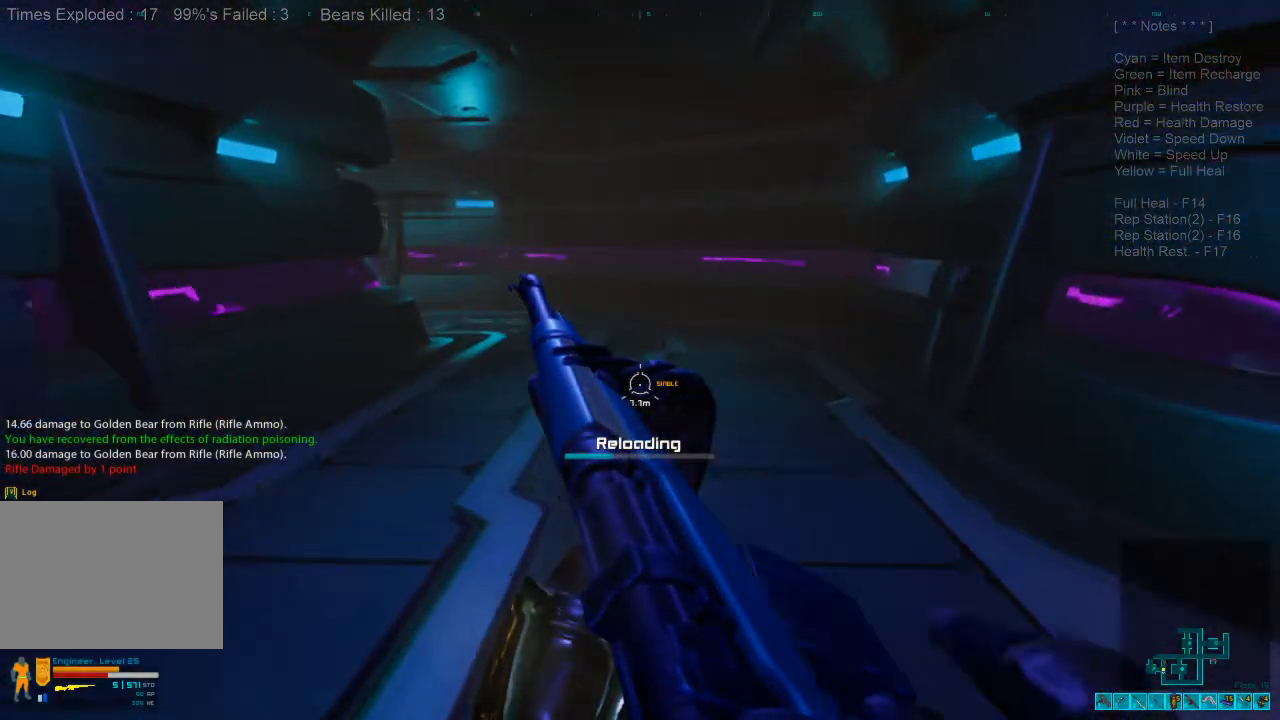
{"keys": ["shift", "w"], "mouse": [], "events": []}
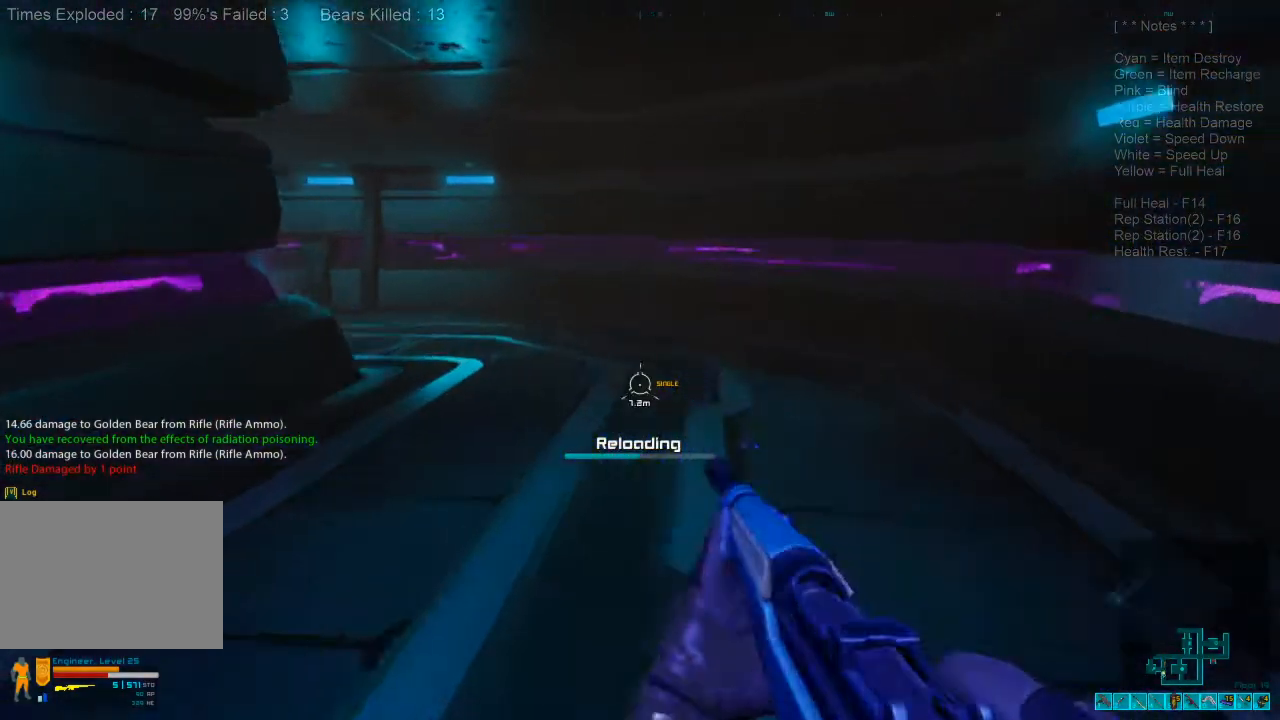
{"keys": ["d"], "mouse": [], "events": [[233, "d", "down"], [333, "shift", "up"], [367, "w", "up"]]}
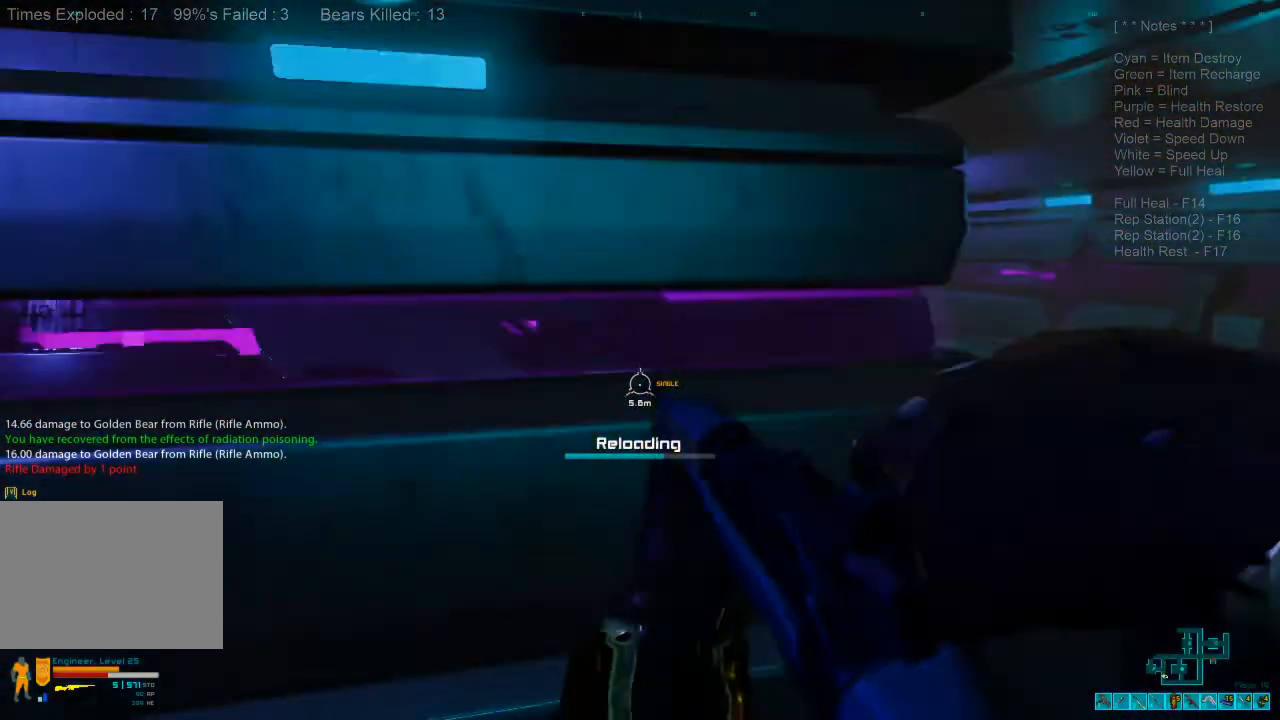
{"keys": ["ctrl", "s"], "mouse": ["right"], "events": [[33, "s", "down"], [400, "d", "up"], [400, "mouse_right", "down"], [433, "ctrl", "down"]]}
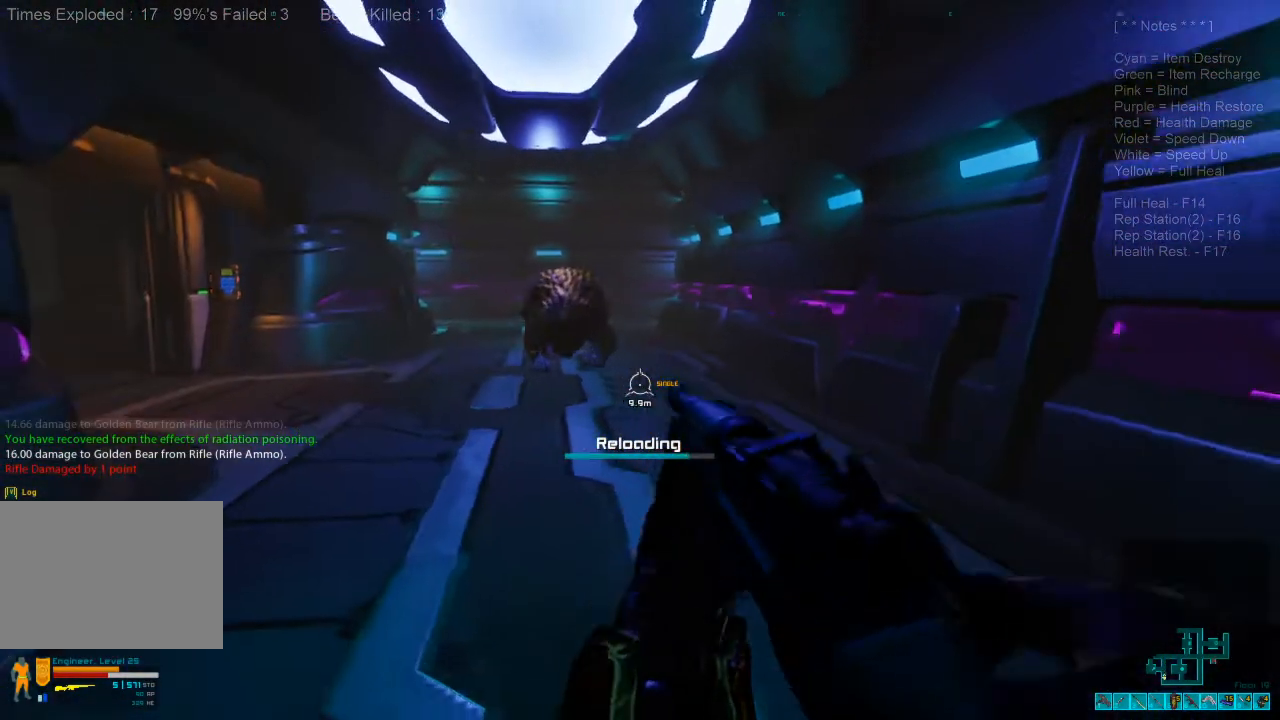
{"keys": ["s"], "mouse": [], "events": [[67, "mouse_right", "up"], [133, "ctrl", "up"]]}
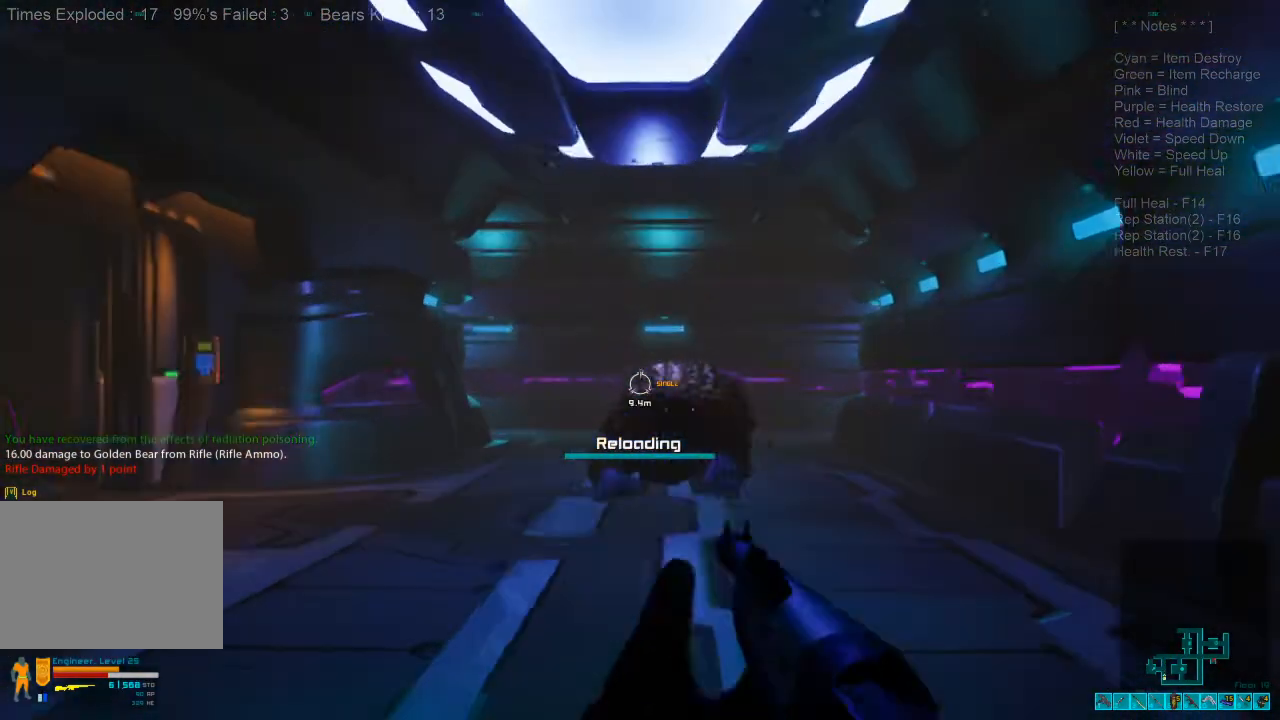
{"keys": ["s"], "mouse": ["left"], "events": [[400, "mouse_left", "down"]]}
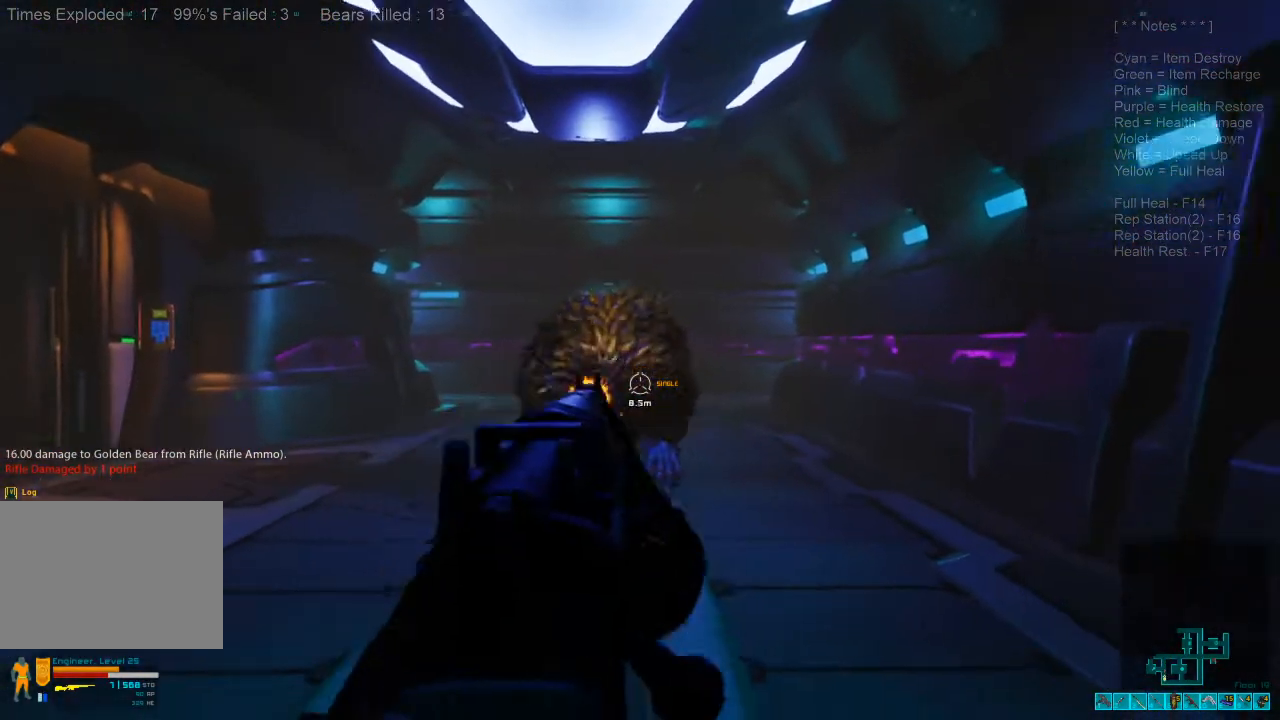
{"keys": ["d", "s"], "mouse": [], "events": [[67, "d", "down"], [100, "mouse_left", "up"], [100, "mouse_right", "down"], [133, "ctrl", "down"], [200, "mouse_right", "up"], [267, "ctrl", "up"]]}
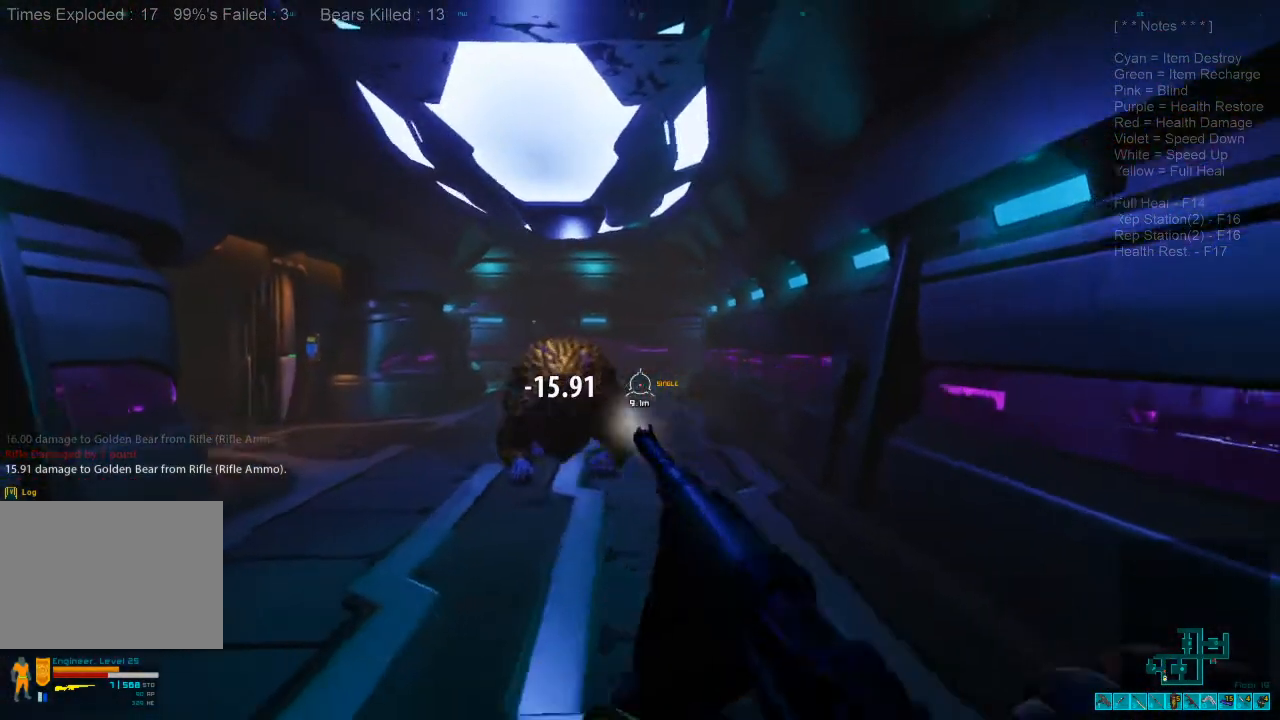
{"keys": ["ctrl", "s"], "mouse": [], "events": [[267, "d", "up"], [333, "mouse_right", "down"], [367, "ctrl", "down"], [500, "mouse_right", "up"]]}
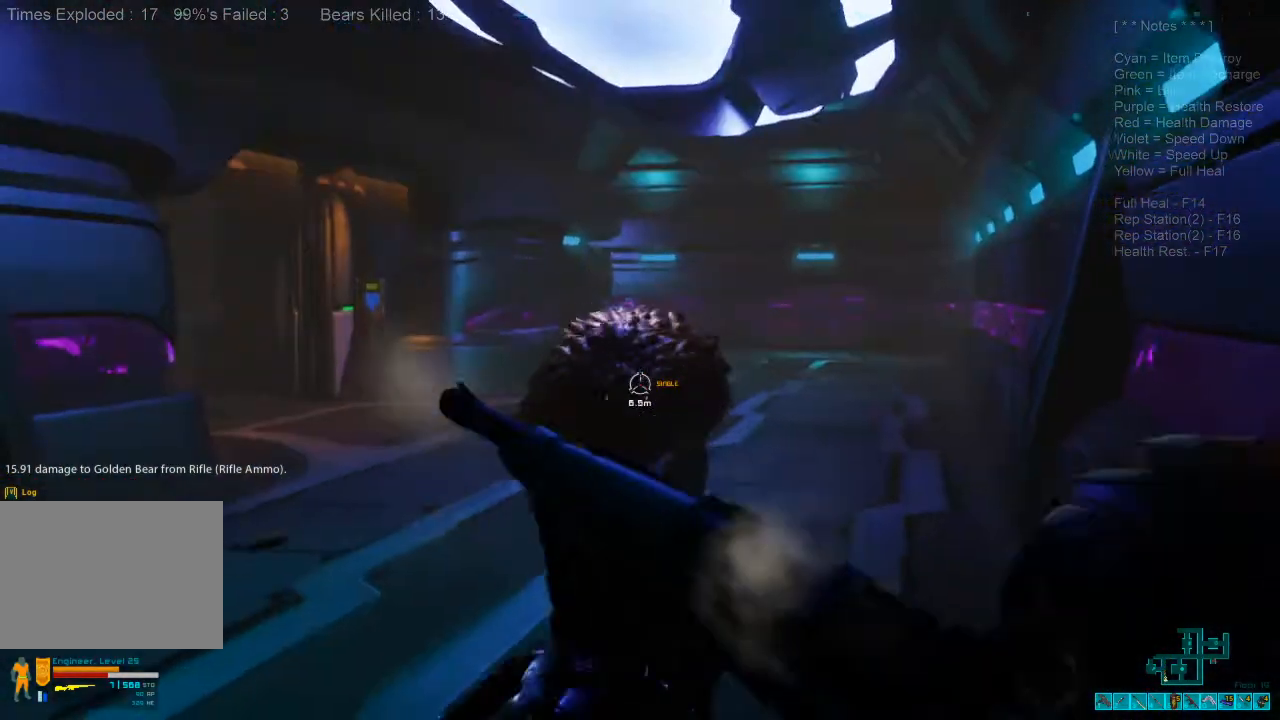
{"keys": ["d", "s"], "mouse": ["left"], "events": [[33, "ctrl", "up"], [367, "mouse_left", "down"], [500, "d", "down"]]}